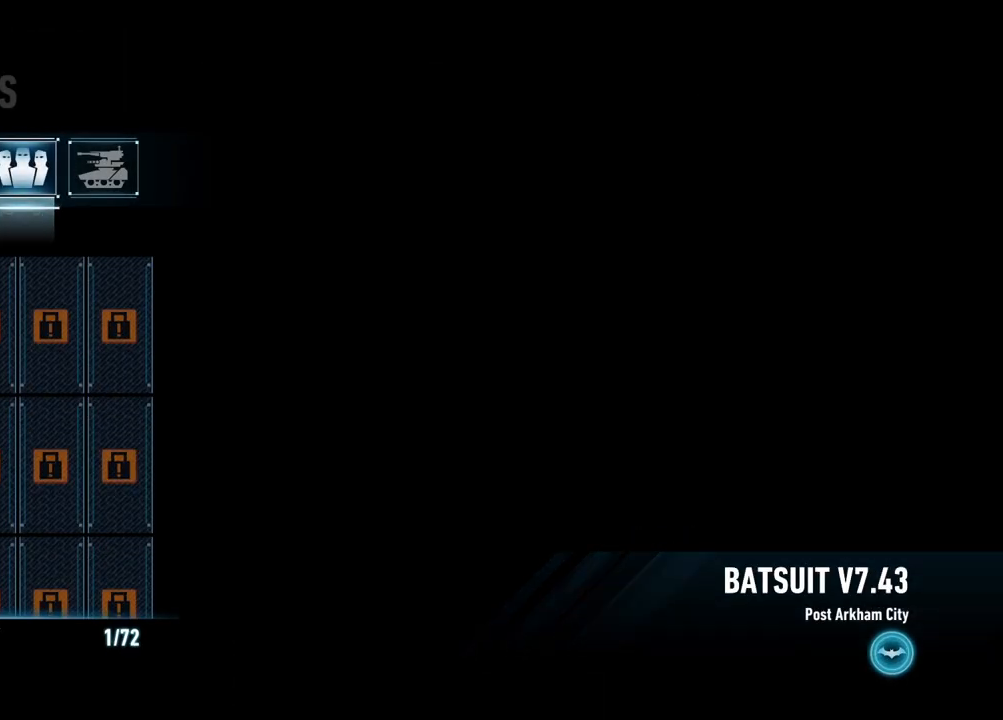
Gameplay with a controller (Xbox layout); each line is a JSON object with the inputs held at the frame after it. "events" lists button and stick changes between this image and that frame as [ms after this image, input, new state], when the widget could be followed in between.
{"buttons": [], "left_stick": "center", "right_stick": "center", "events": []}
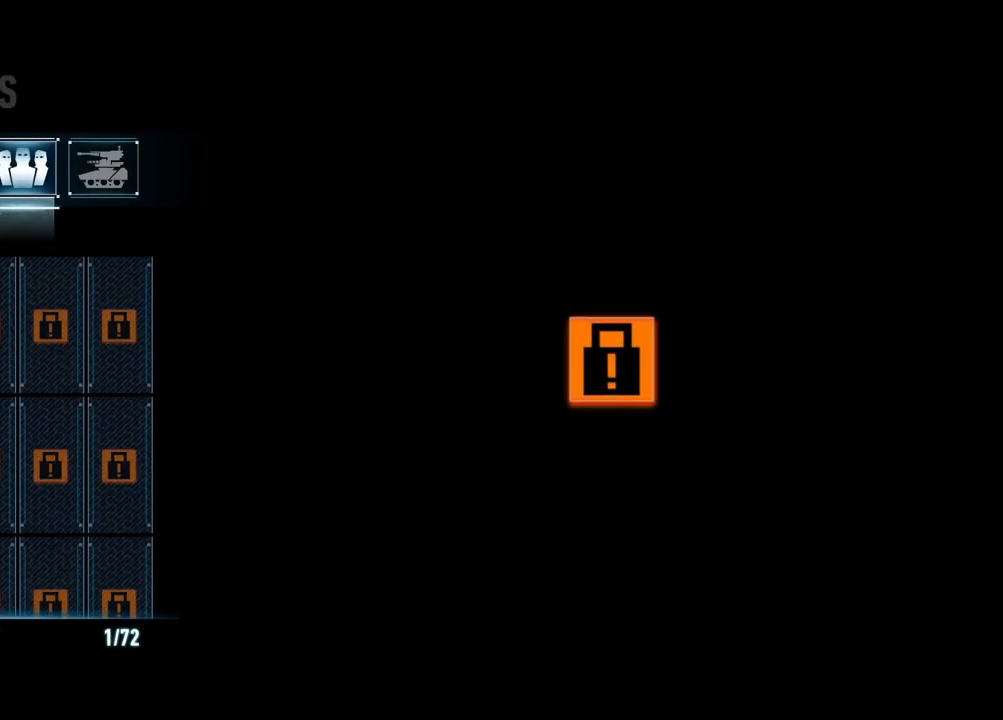
{"buttons": [], "left_stick": "down-right", "right_stick": "center", "events": [[33, "L1", "down"], [217, "L1", "up"], [500, "left_stick", "down-right"]]}
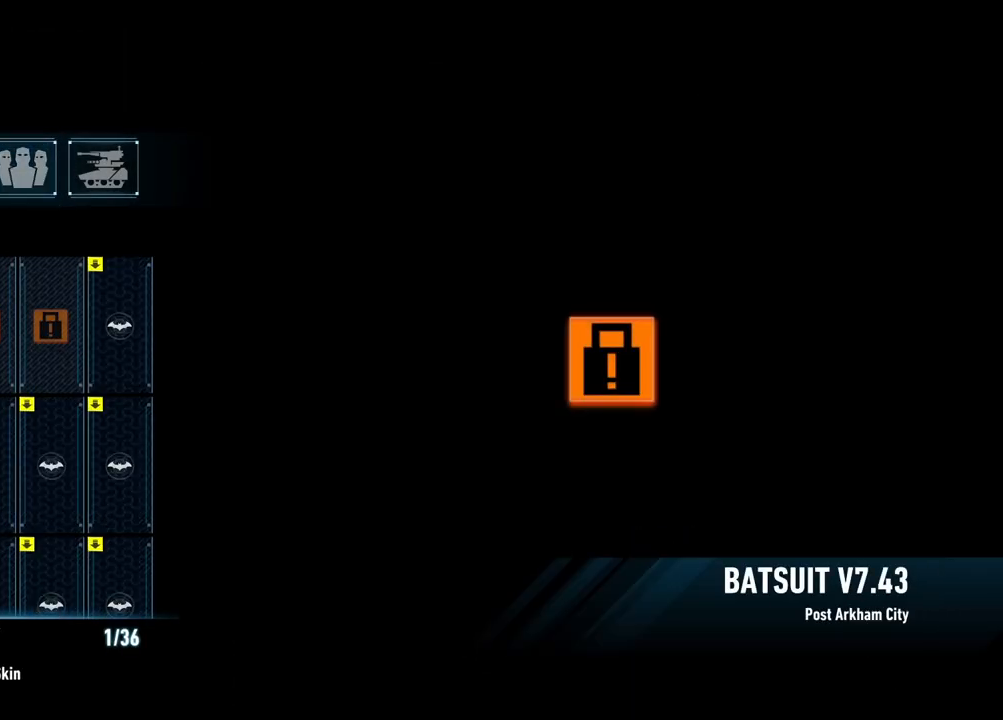
{"buttons": [], "left_stick": "center", "right_stick": "center", "events": [[183, "left_stick", "center"], [267, "left_stick", "down"], [450, "left_stick", "center"]]}
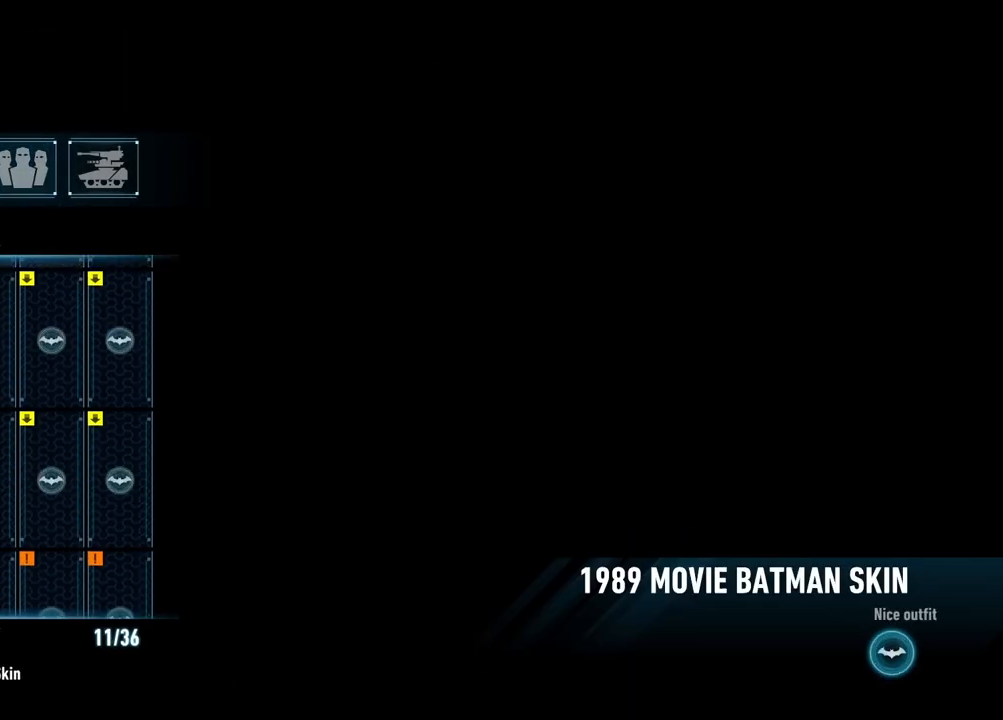
{"buttons": [], "left_stick": "down", "right_stick": "center", "events": [[50, "left_stick", "down"], [183, "left_stick", "center"], [400, "left_stick", "down"]]}
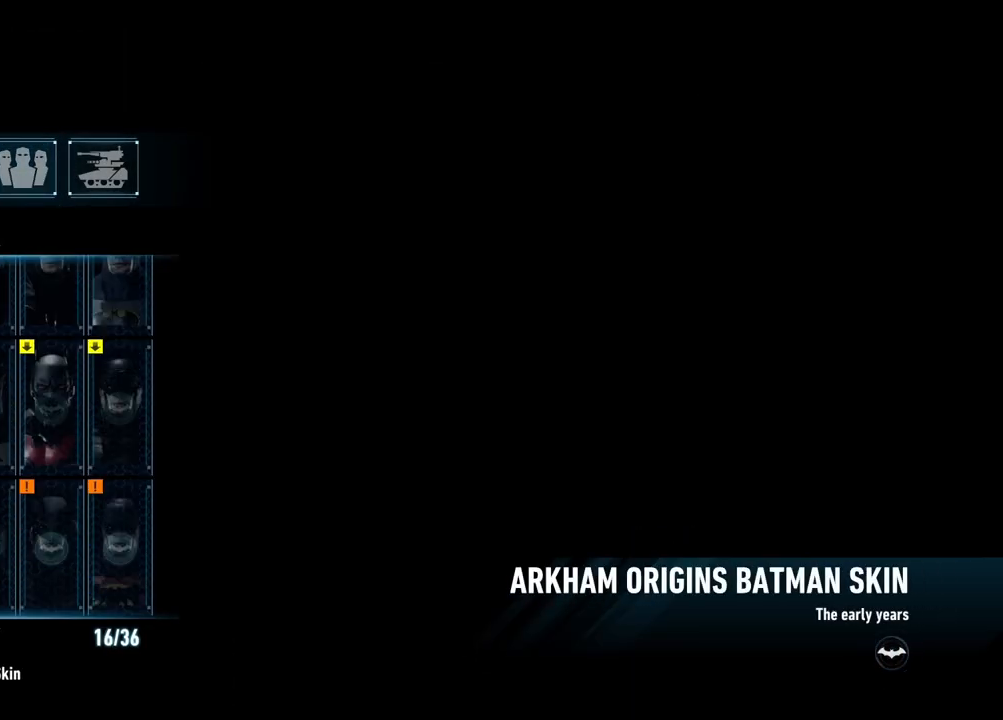
{"buttons": [], "left_stick": "down", "right_stick": "center", "events": [[83, "left_stick", "center"], [217, "left_stick", "down"], [367, "left_stick", "center"], [433, "left_stick", "down"]]}
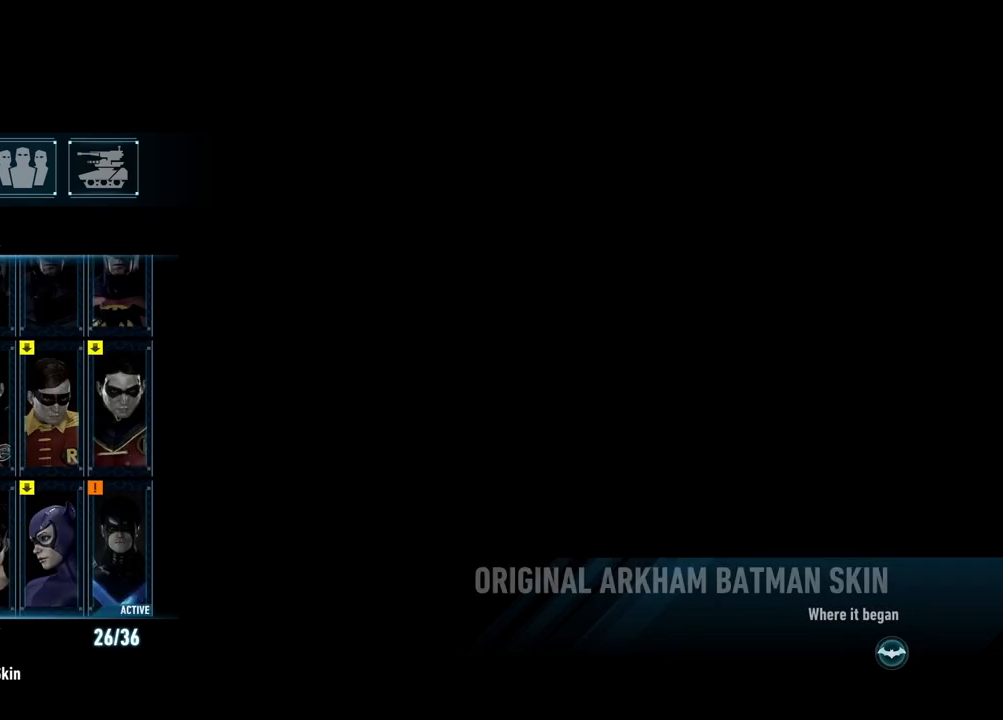
{"buttons": [], "left_stick": "center", "right_stick": "center", "events": [[100, "left_stick", "center"]]}
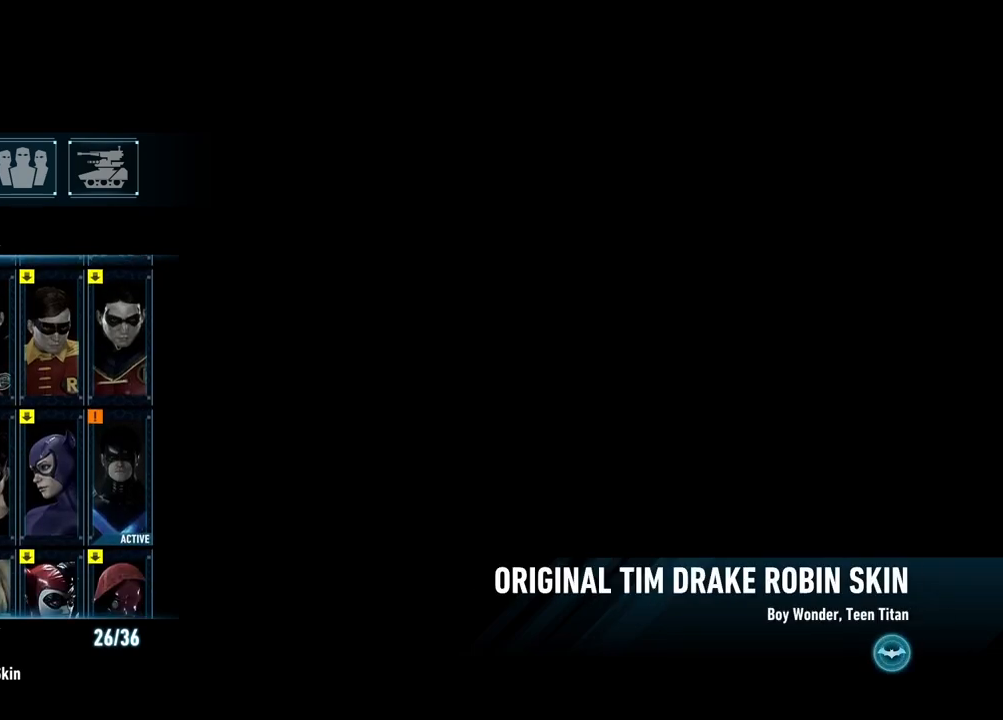
{"buttons": [], "left_stick": "center", "right_stick": "center", "events": [[83, "left_stick", "up"], [283, "left_stick", "center"]]}
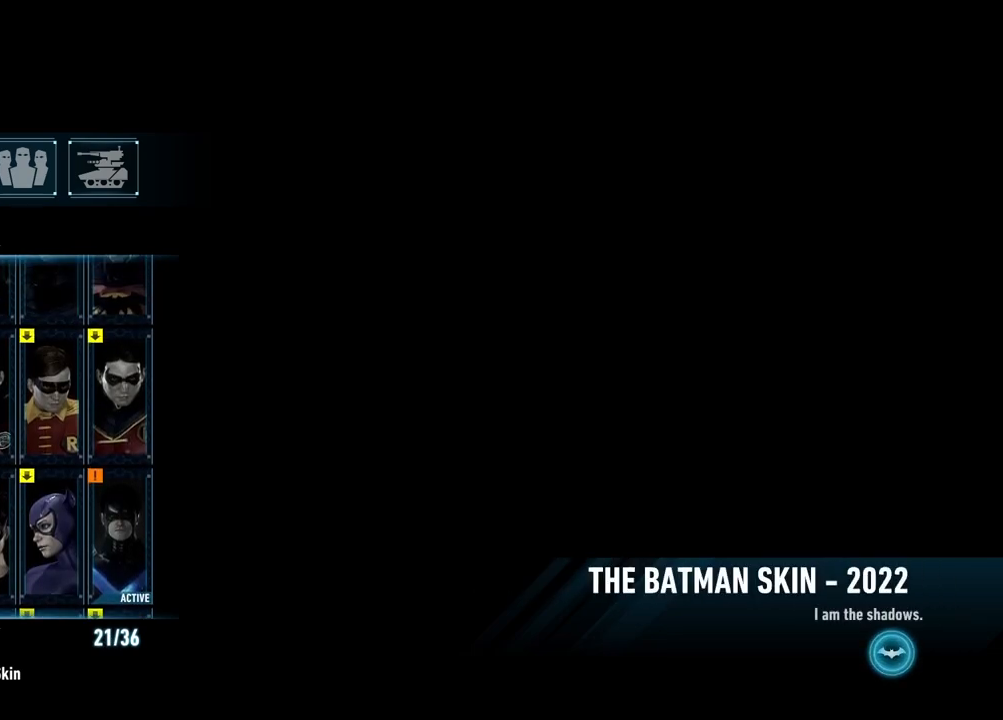
{"buttons": [], "left_stick": "center", "right_stick": "center", "events": []}
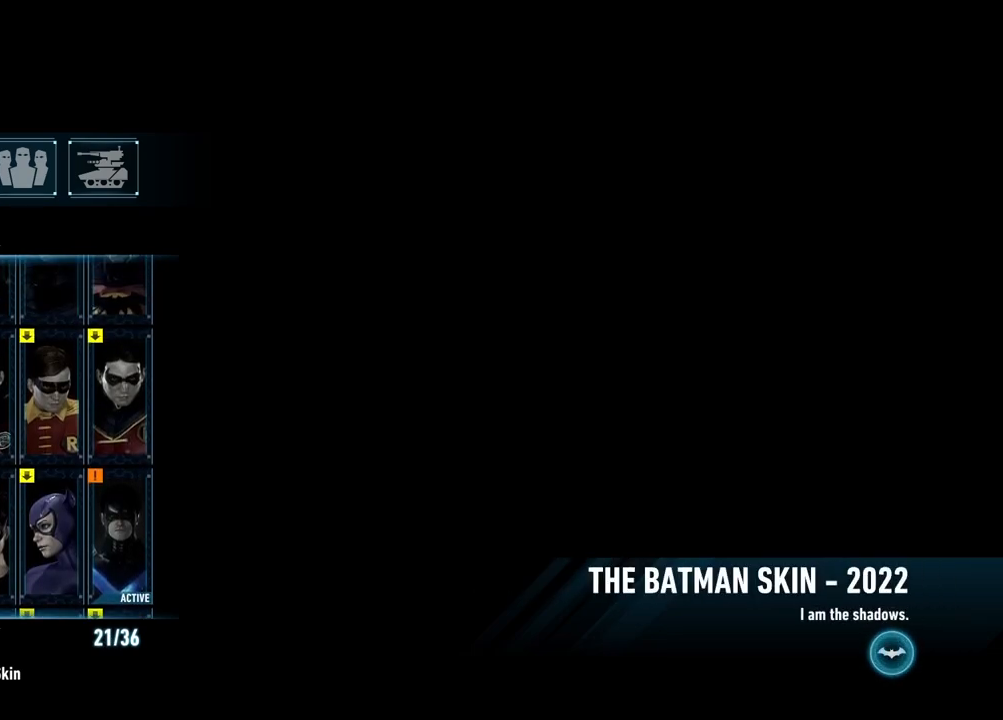
{"buttons": [], "left_stick": "center", "right_stick": "center", "events": []}
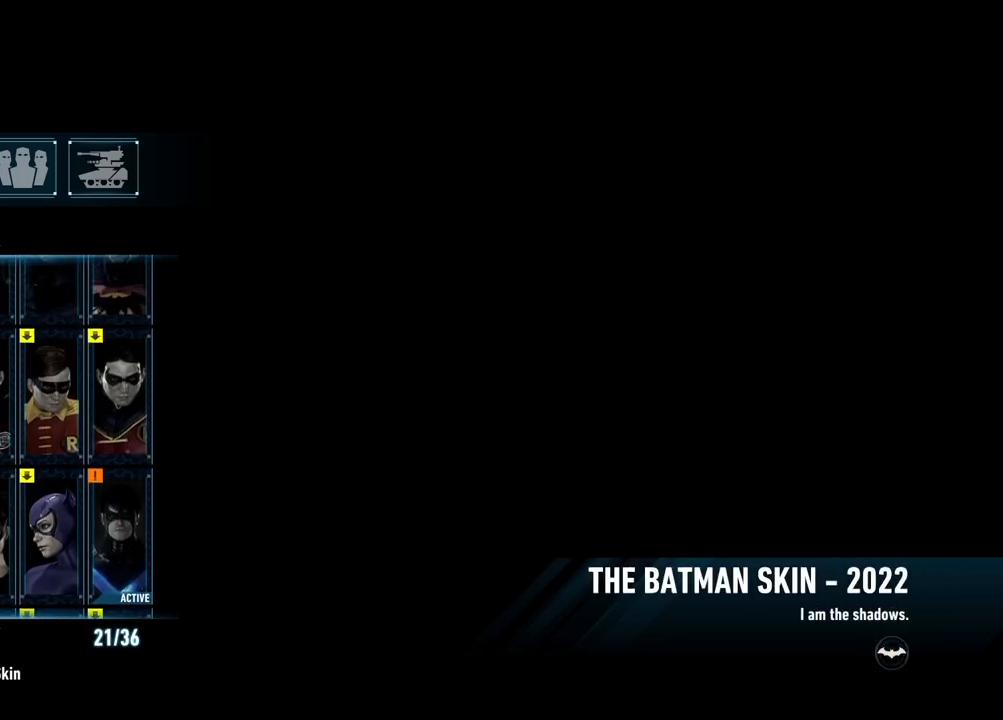
{"buttons": [], "left_stick": "center", "right_stick": "center", "events": []}
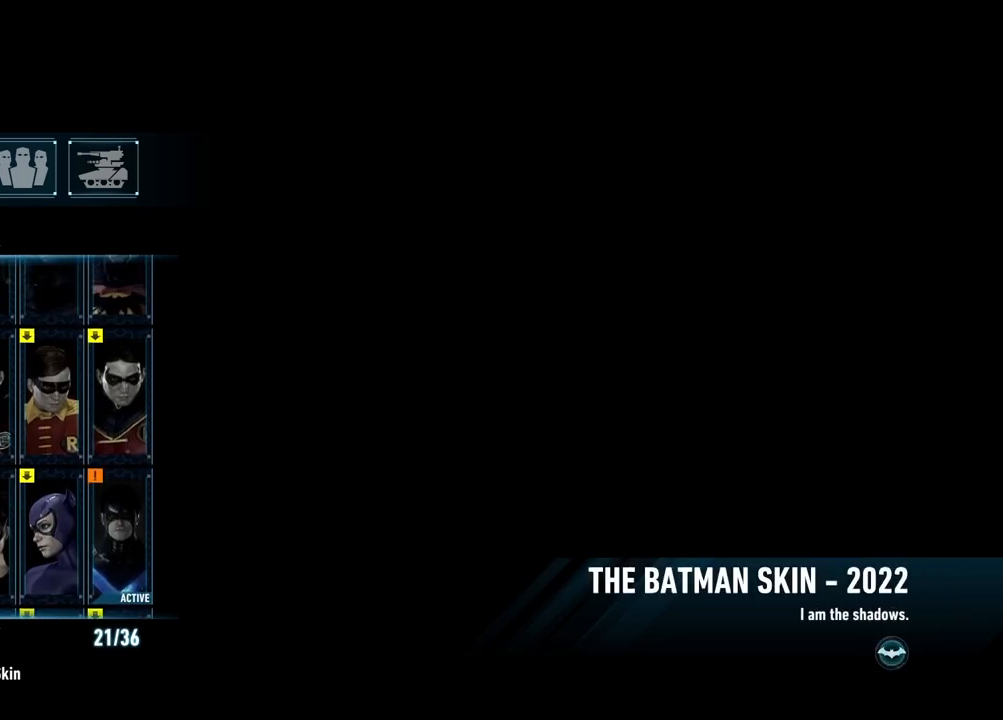
{"buttons": [], "left_stick": "center", "right_stick": "center", "events": []}
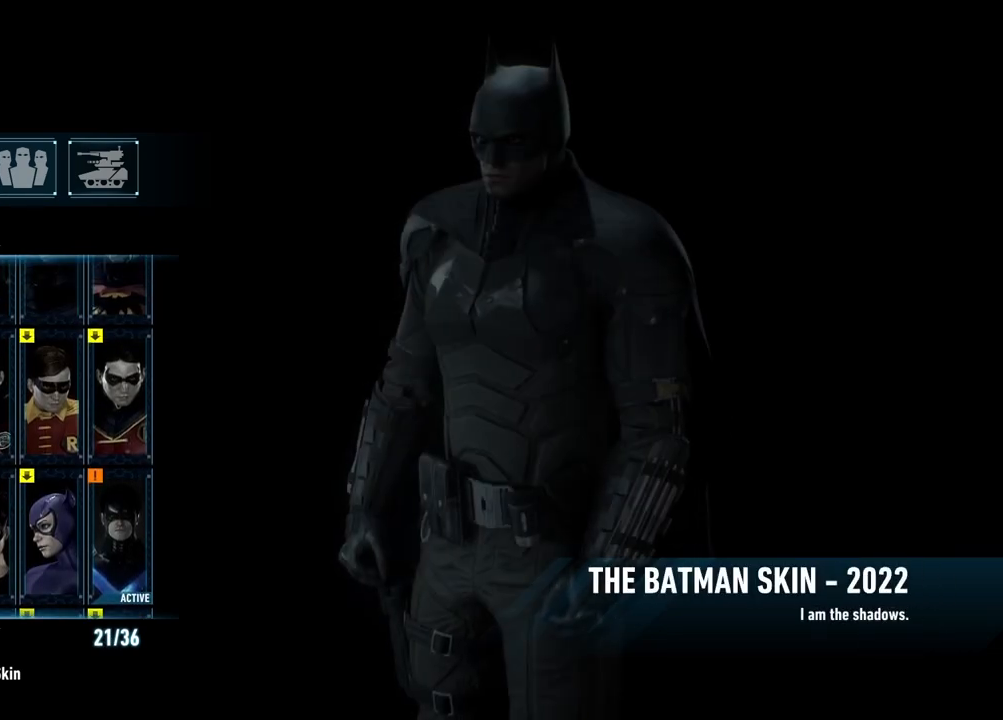
{"buttons": [], "left_stick": "center", "right_stick": "center", "events": []}
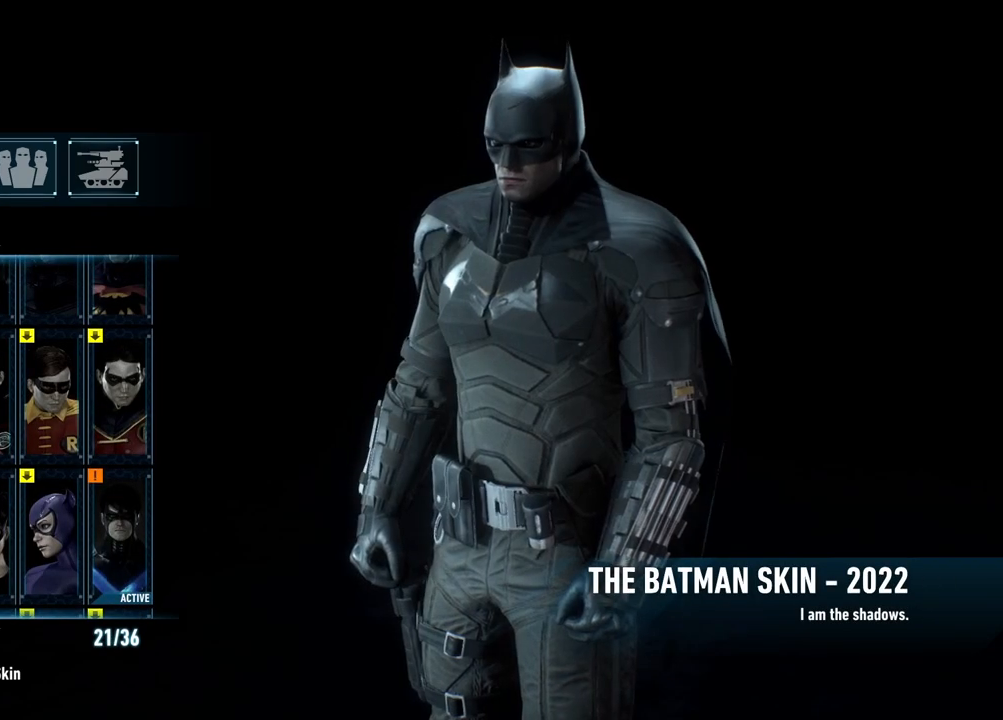
{"buttons": [], "left_stick": "center", "right_stick": "down-right", "events": [[467, "right_stick", "down-right"]]}
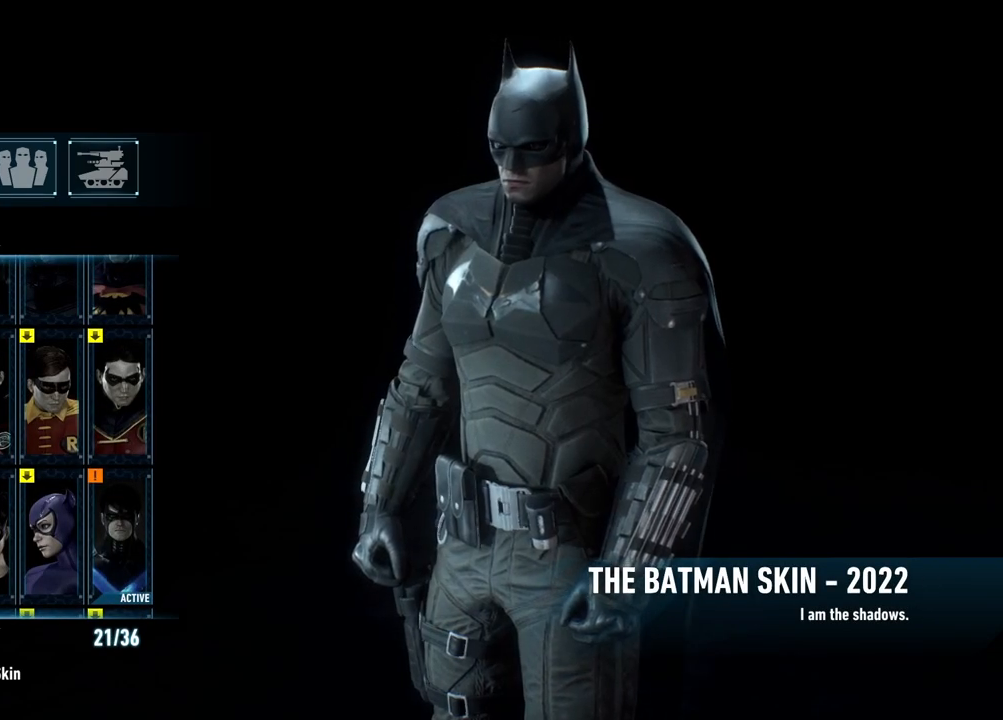
{"buttons": [], "left_stick": "center", "right_stick": "up", "events": [[250, "right_stick", "center"], [467, "right_stick", "up"]]}
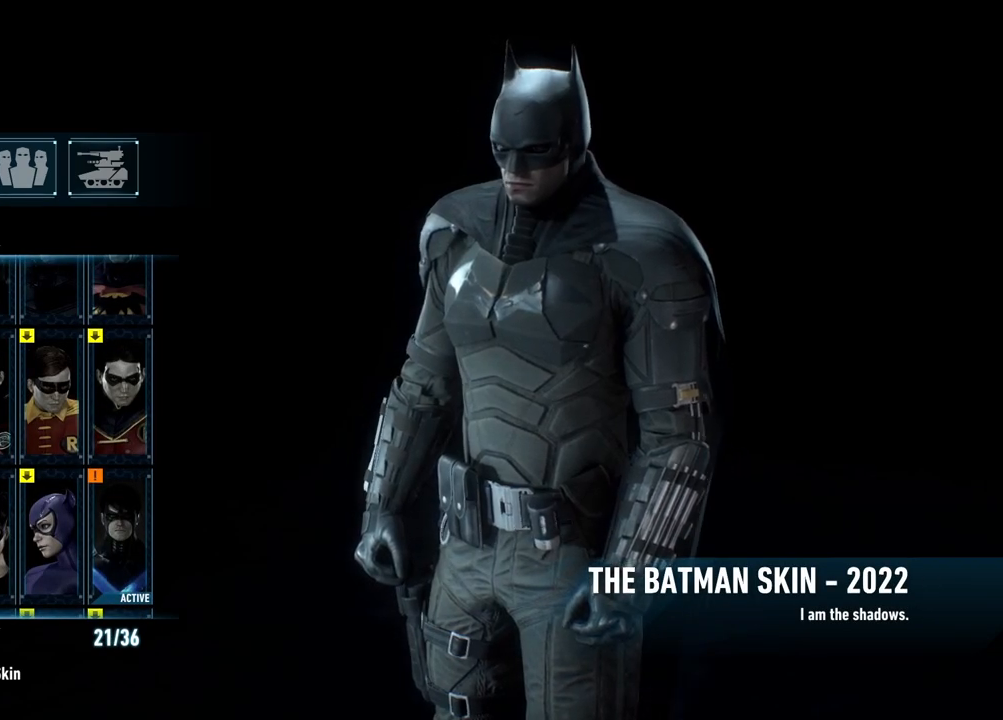
{"buttons": [], "left_stick": "center", "right_stick": "center", "events": [[83, "right_stick", "up-right"], [350, "right_stick", "center"]]}
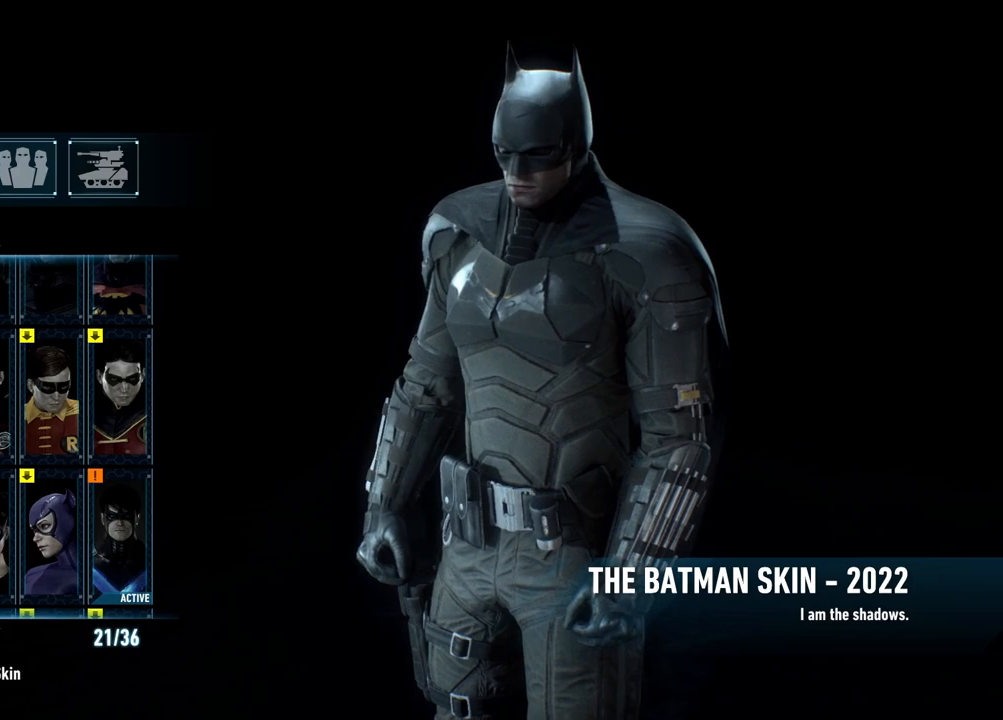
{"buttons": [], "left_stick": "up", "right_stick": "center", "events": [[467, "left_stick", "up"]]}
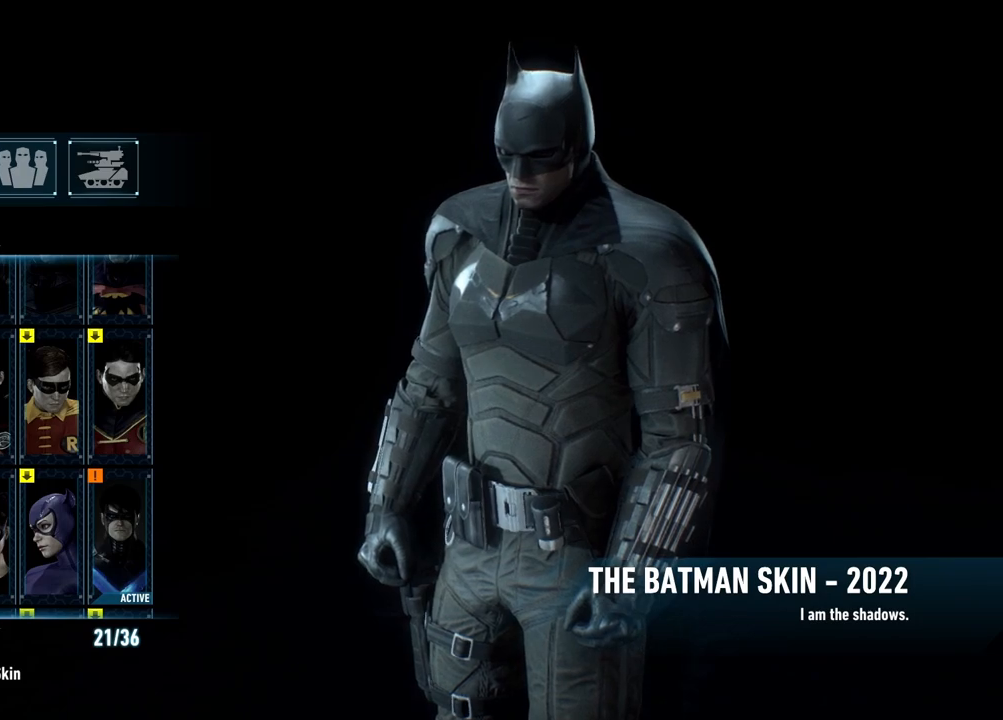
{"buttons": [], "left_stick": "center", "right_stick": "center", "events": [[150, "left_stick", "center"]]}
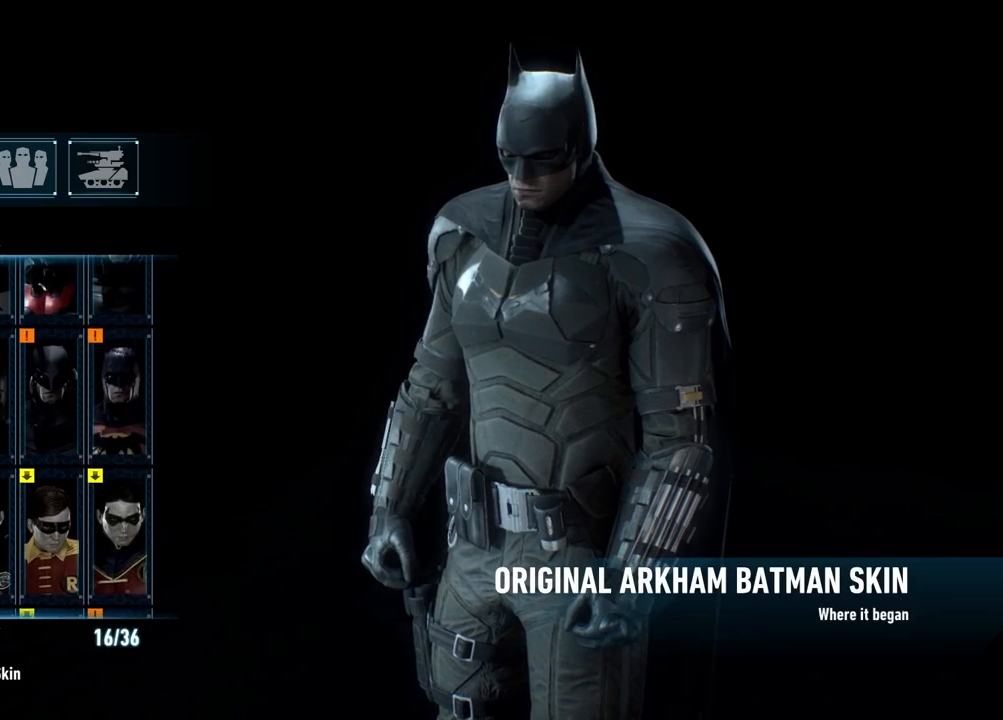
{"buttons": [], "left_stick": "right", "right_stick": "center", "events": [[17, "left_stick", "up"], [200, "left_stick", "center"], [333, "left_stick", "right"]]}
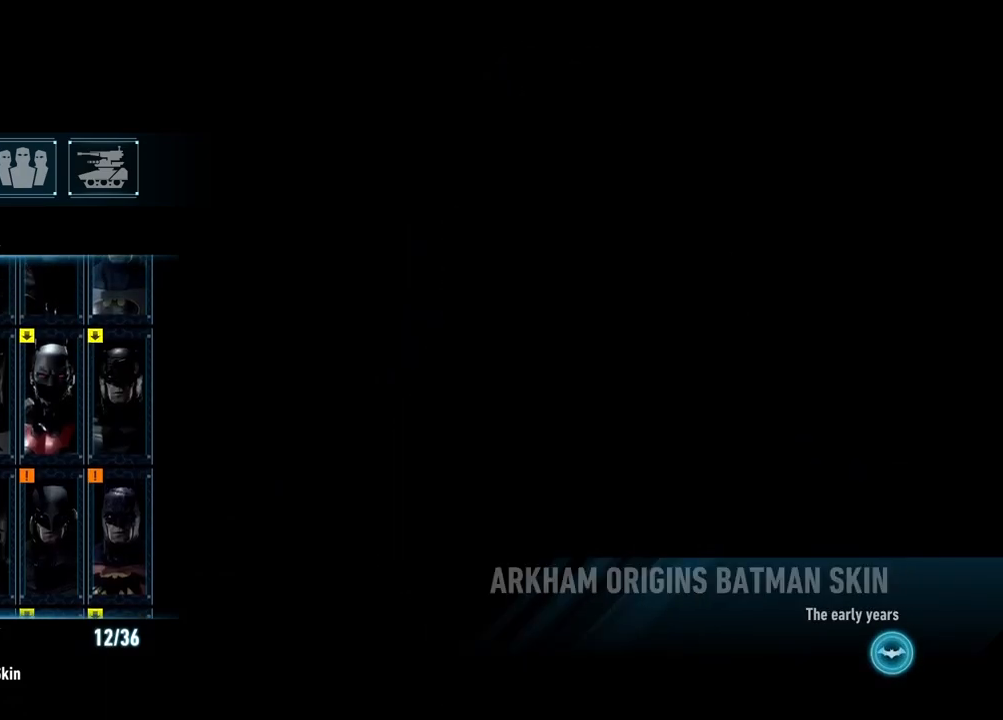
{"buttons": [], "left_stick": "right", "right_stick": "center", "events": [[17, "left_stick", "center"], [133, "left_stick", "right"], [300, "left_stick", "center"], [383, "left_stick", "right"]]}
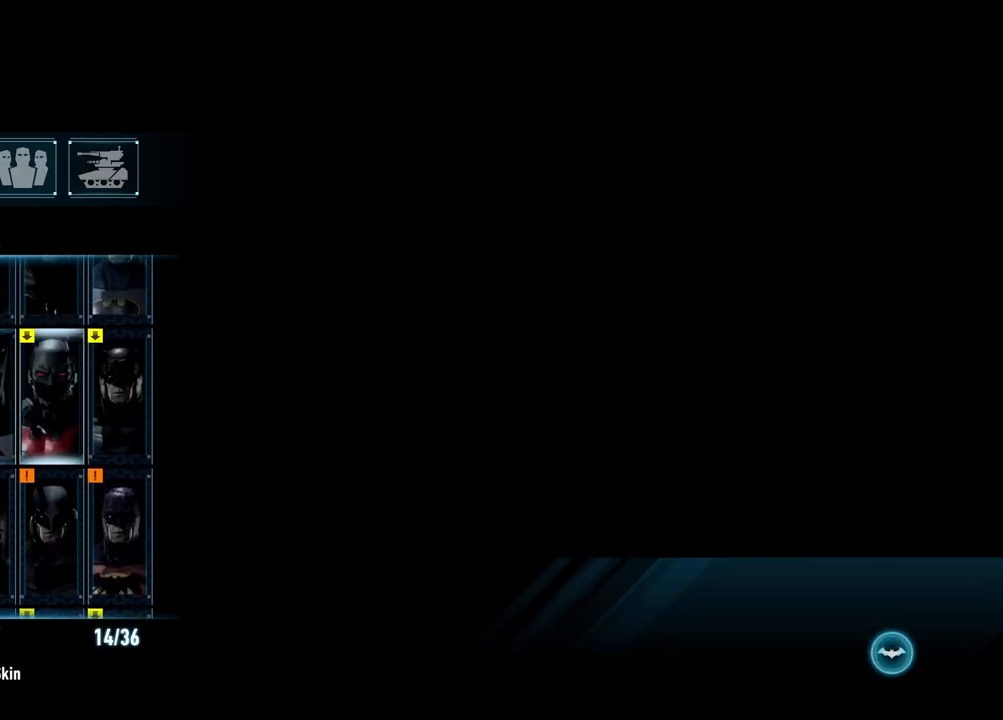
{"buttons": [], "left_stick": "center", "right_stick": "center", "events": [[50, "left_stick", "center"]]}
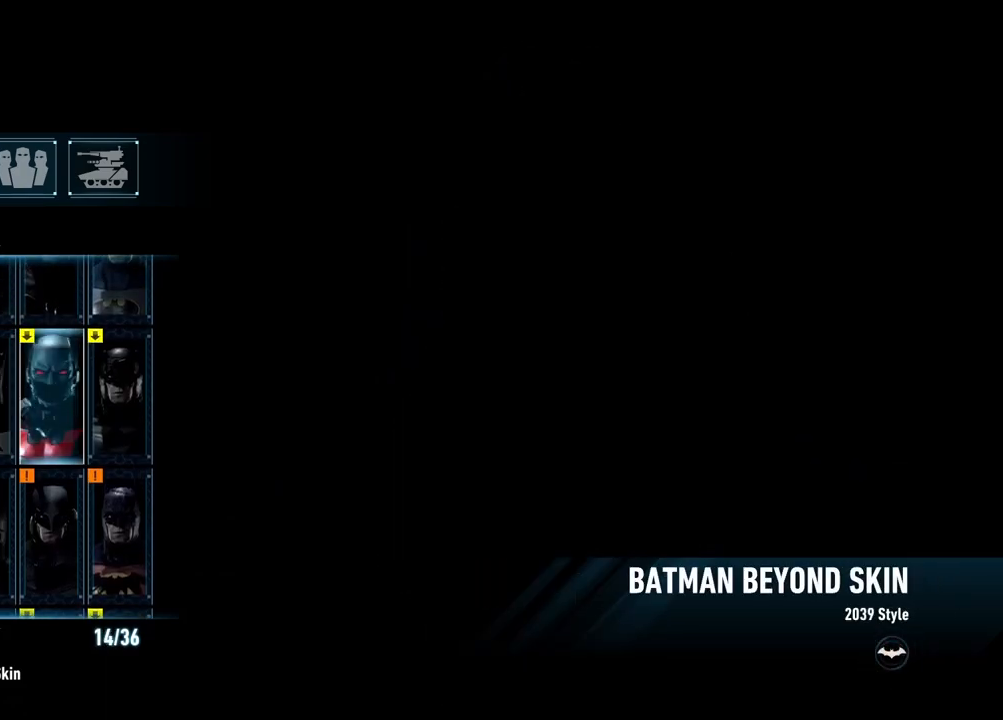
{"buttons": [], "left_stick": "center", "right_stick": "center", "events": []}
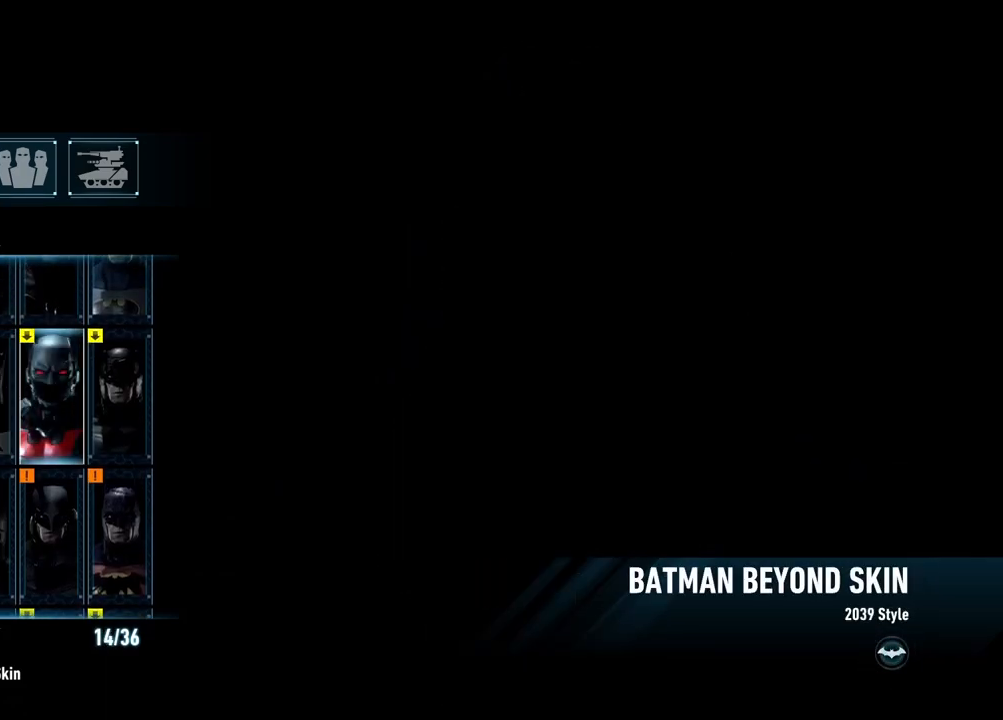
{"buttons": [], "left_stick": "center", "right_stick": "center", "events": []}
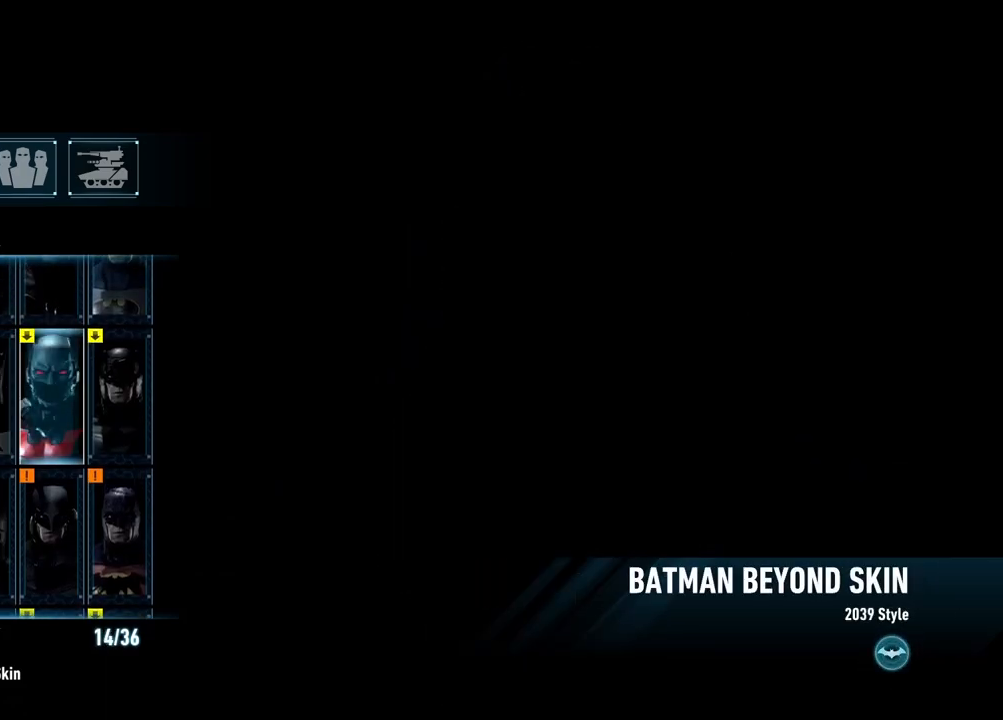
{"buttons": [], "left_stick": "center", "right_stick": "center", "events": []}
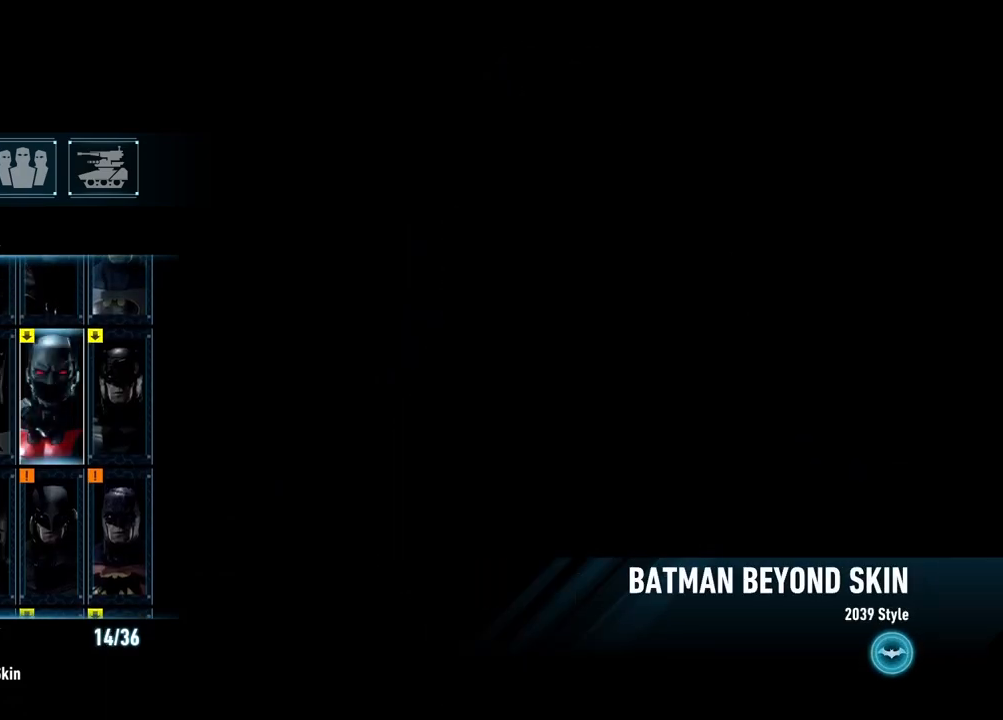
{"buttons": [], "left_stick": "center", "right_stick": "center", "events": []}
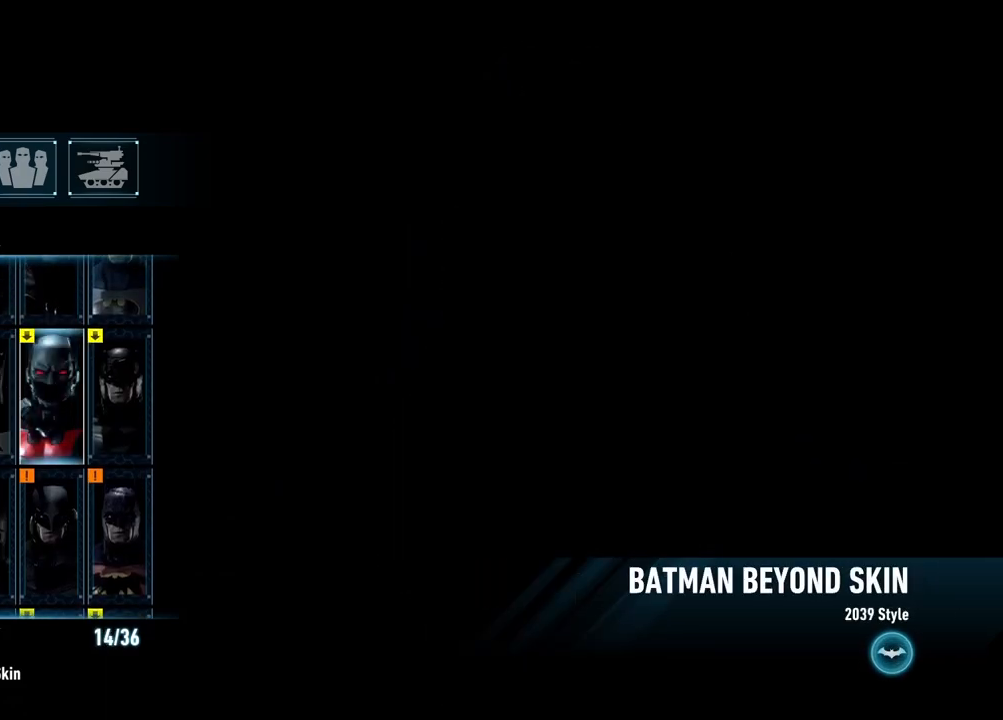
{"buttons": [], "left_stick": "center", "right_stick": "center", "events": []}
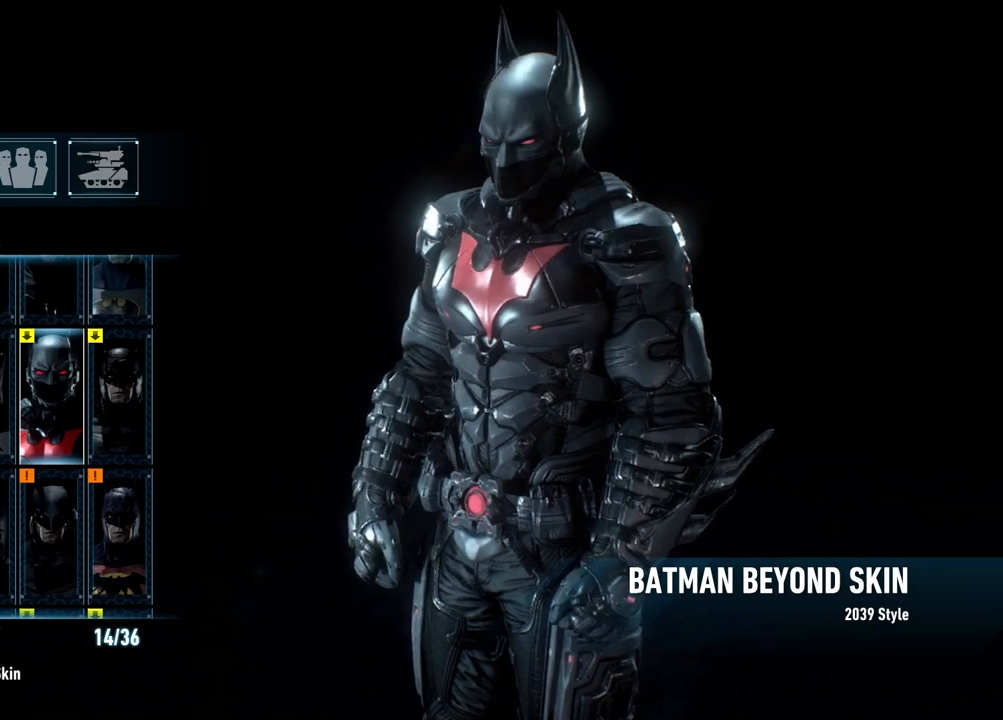
{"buttons": [], "left_stick": "center", "right_stick": "center", "events": []}
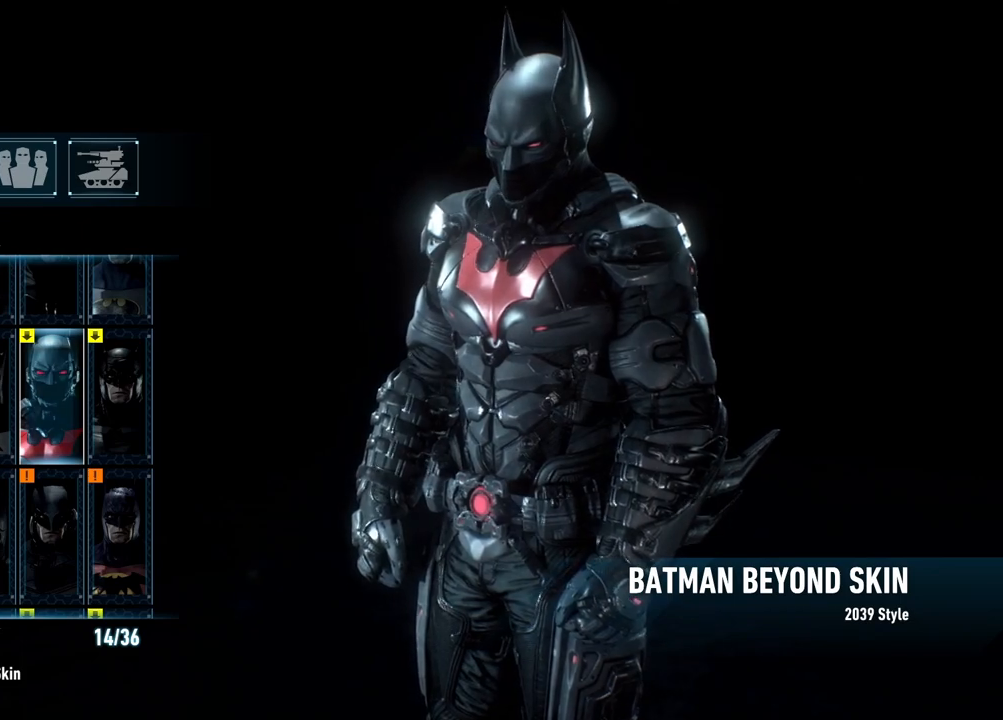
{"buttons": [], "left_stick": "center", "right_stick": "center", "events": [[267, "left_stick", "down-right"], [450, "left_stick", "center"]]}
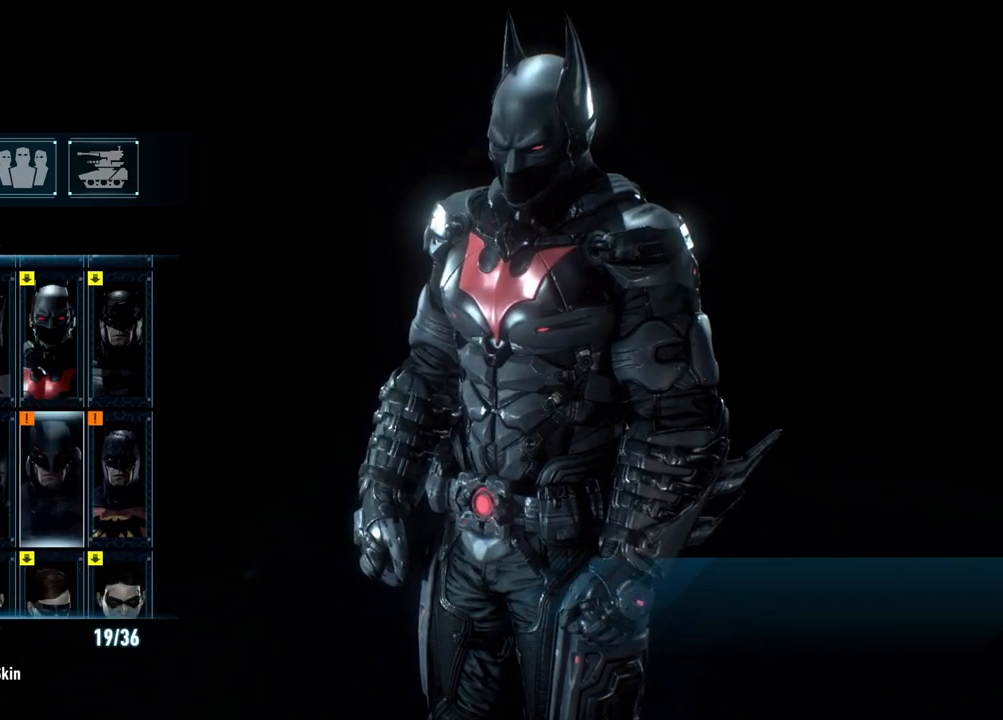
{"buttons": [], "left_stick": "center", "right_stick": "center", "events": [[50, "left_stick", "down"], [233, "left_stick", "center"], [300, "left_stick", "down"], [483, "left_stick", "center"]]}
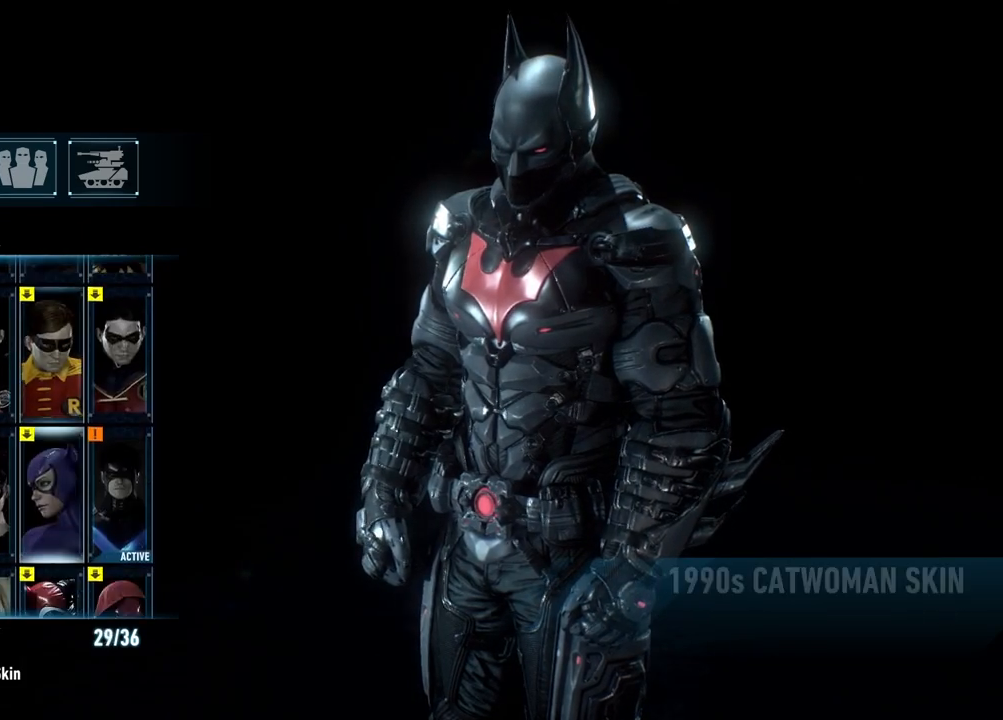
{"buttons": [], "left_stick": "center", "right_stick": "center", "events": [[167, "left_stick", "down-right"], [367, "left_stick", "center"]]}